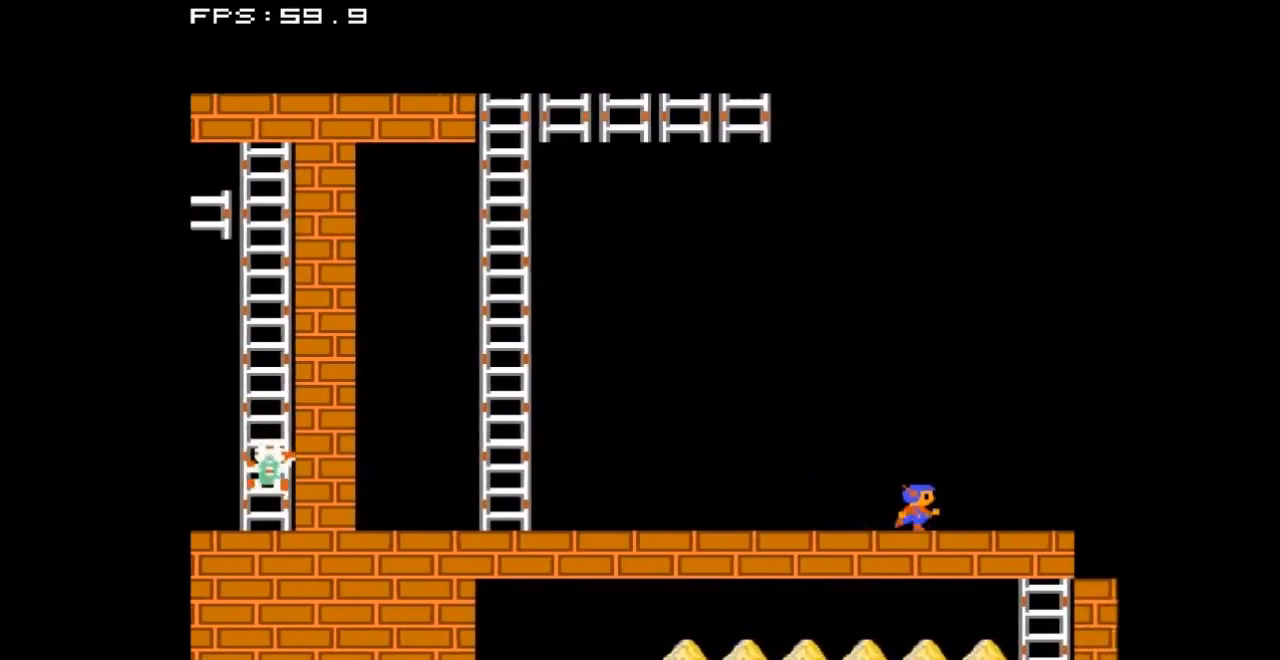
Gameplay with a controller (Nintendo layout); each line is a JSON object with the inputs held at the frame after it (dt_ms = milliseconds from this image to that frame). "events" lists button and stick changes between this image and that frame as [ms after this image, input, new state], when the widget could be followed in between. Not read: L3 R3.
{"dt_ms": 500, "buttons": [], "events": [[400, "DPAD_RIGHT", "up"]]}
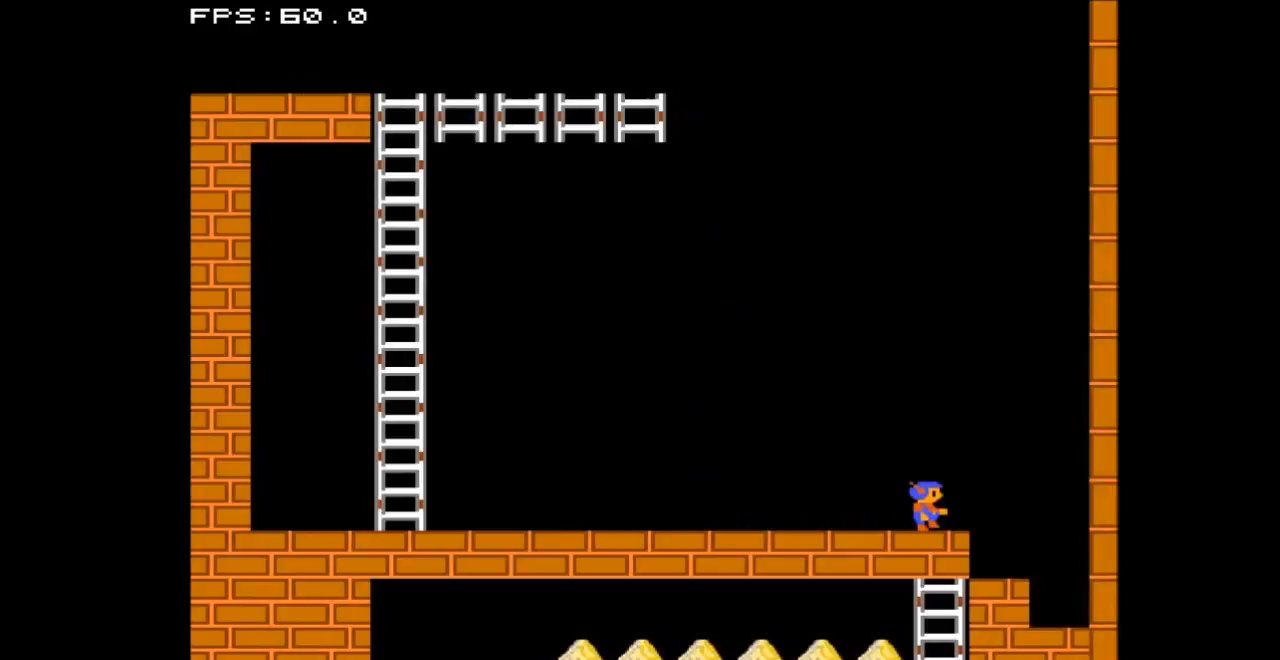
{"dt_ms": 500, "buttons": [], "events": []}
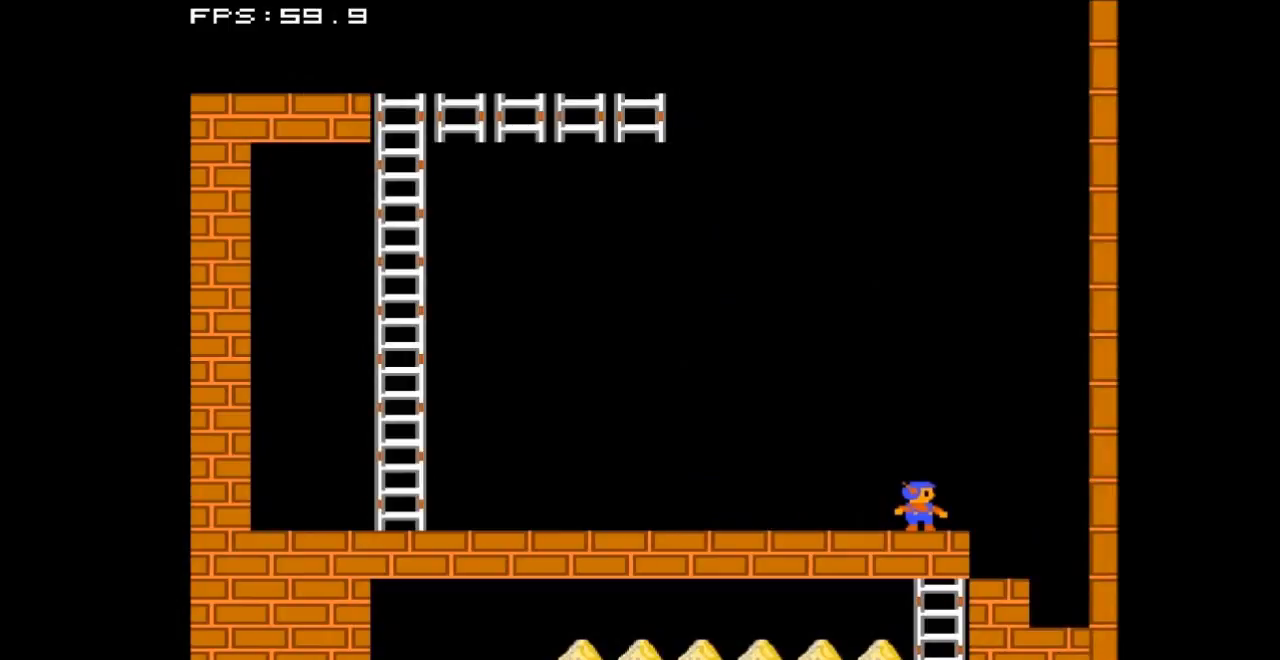
{"dt_ms": 500, "buttons": ["DPAD_LEFT"], "events": [[333, "DPAD_LEFT", "down"]]}
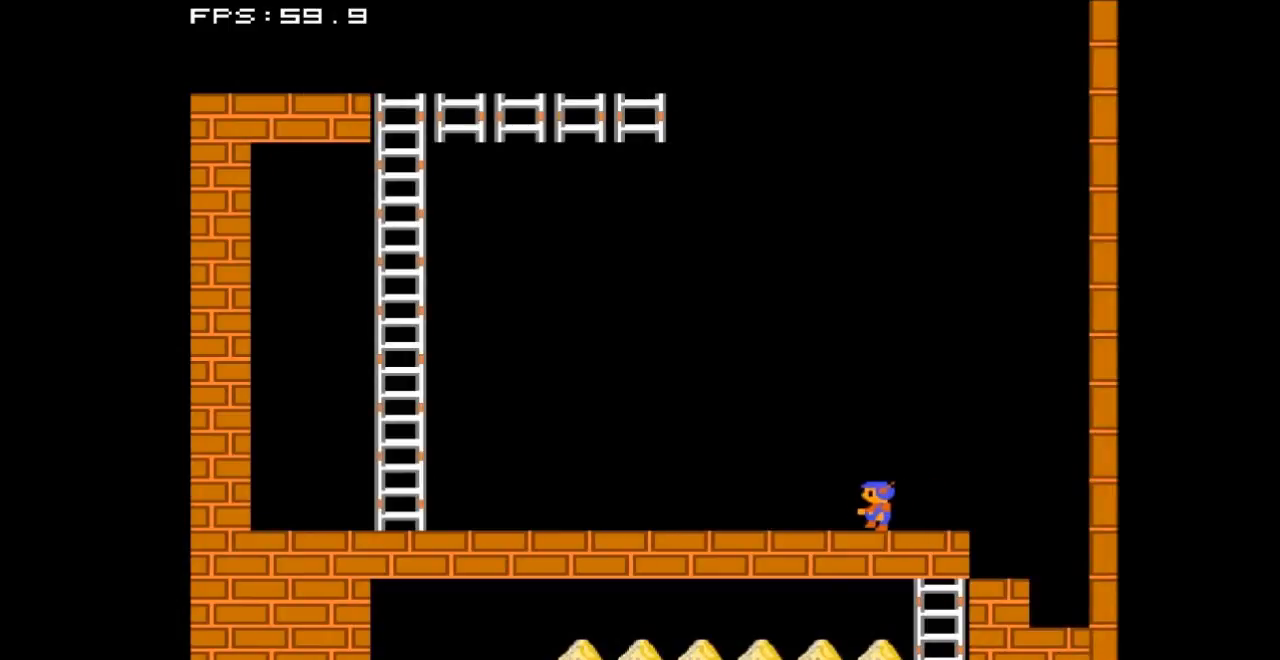
{"dt_ms": 500, "buttons": ["DPAD_RIGHT"], "events": [[133, "DPAD_LEFT", "up"], [433, "DPAD_RIGHT", "down"]]}
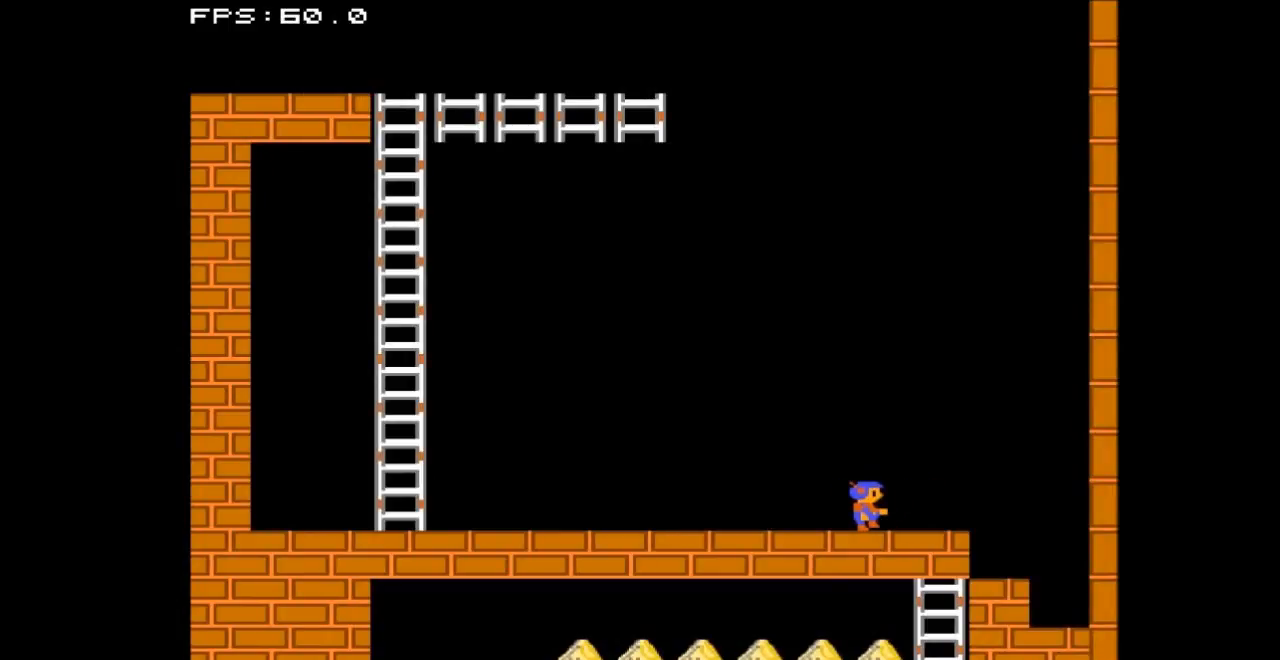
{"dt_ms": 500, "buttons": [], "events": [[100, "DPAD_RIGHT", "up"]]}
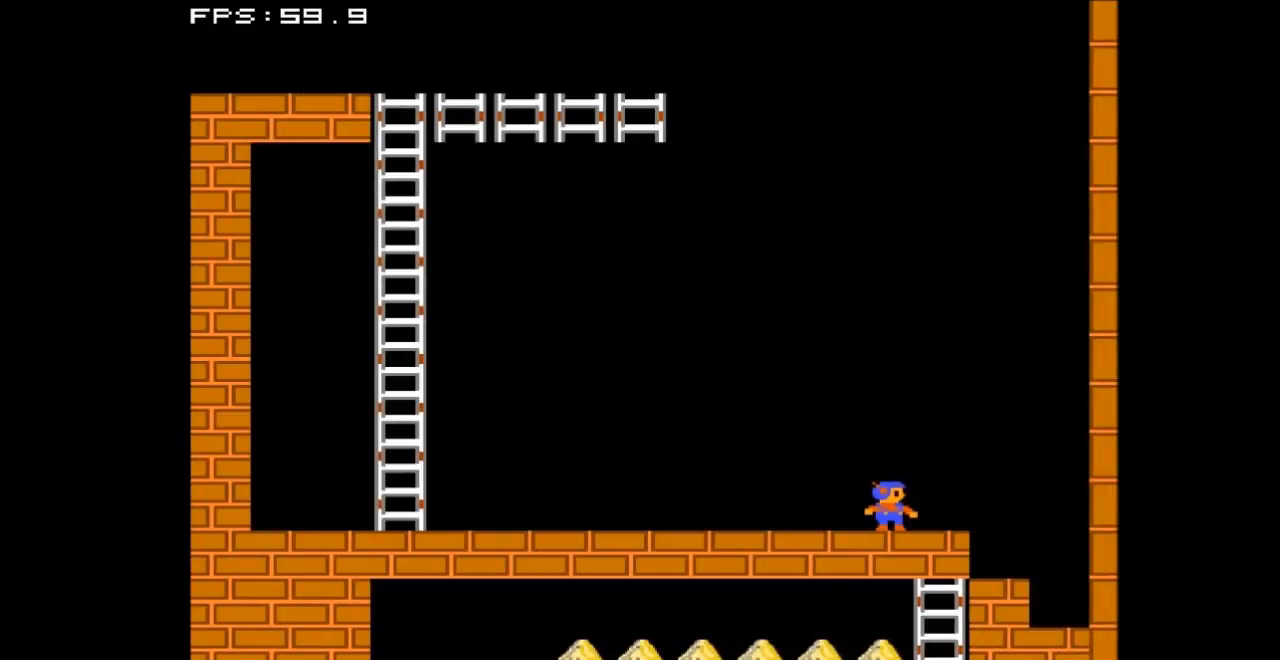
{"dt_ms": 500, "buttons": ["A"], "events": [[400, "A", "down"]]}
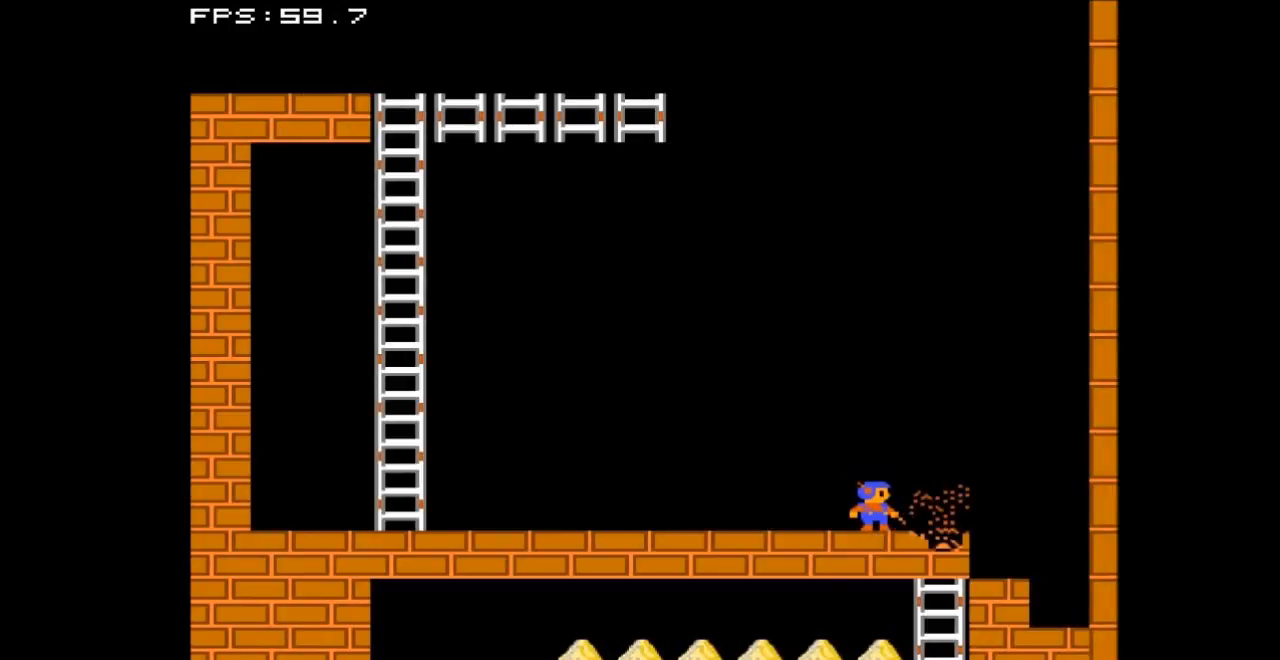
{"dt_ms": 500, "buttons": ["DPAD_RIGHT"], "events": [[100, "A", "up"], [200, "DPAD_RIGHT", "down"]]}
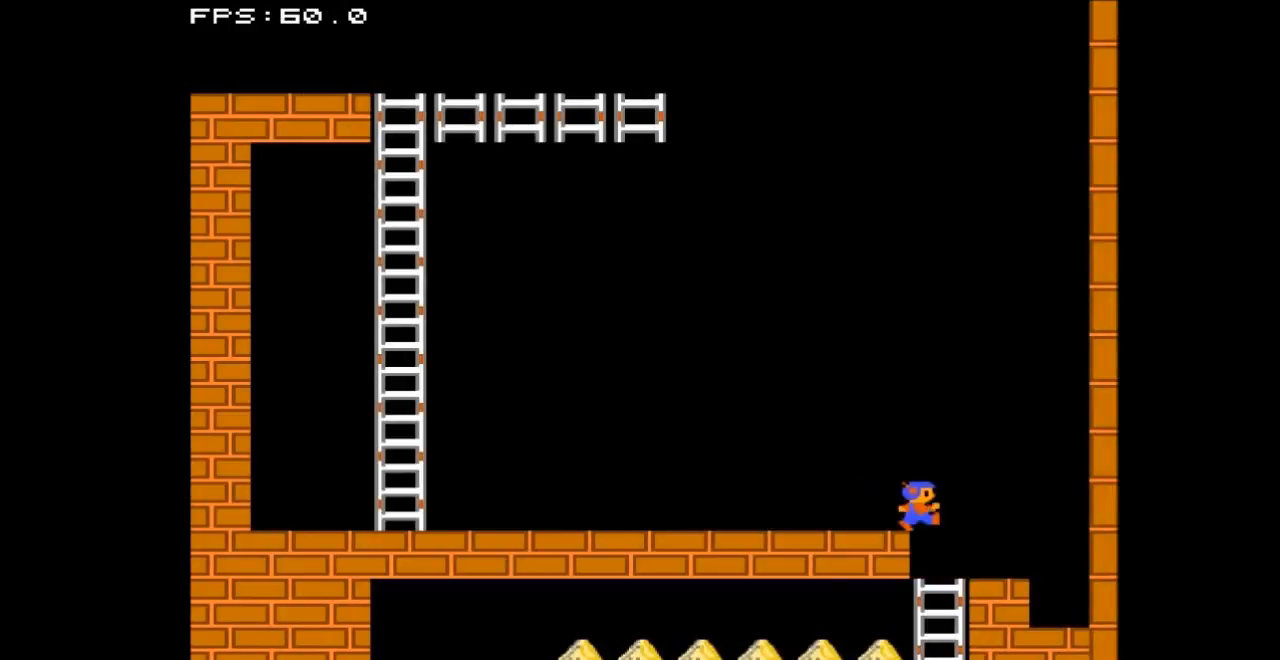
{"dt_ms": 500, "buttons": [], "events": [[167, "DPAD_RIGHT", "up"], [200, "A", "down"], [433, "A", "up"]]}
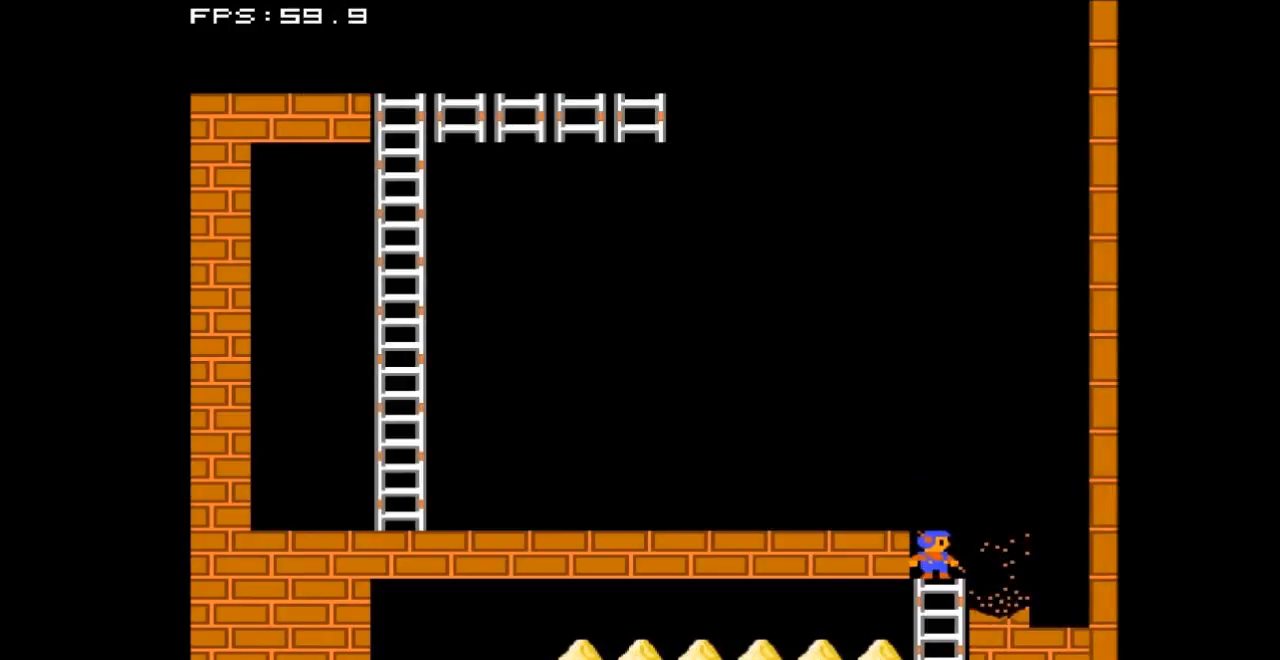
{"dt_ms": 500, "buttons": ["DPAD_DOWN"], "events": [[67, "DPAD_DOWN", "down"]]}
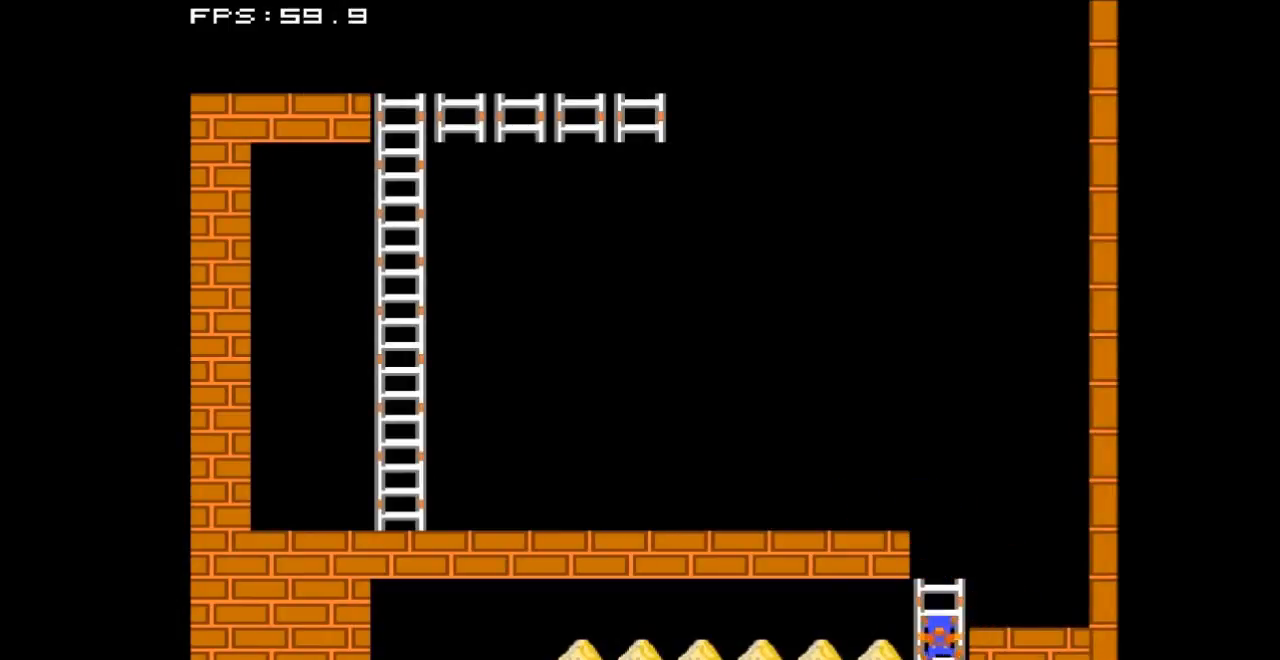
{"dt_ms": 500, "buttons": ["DPAD_LEFT"], "events": [[133, "DPAD_DOWN", "up"], [133, "DPAD_LEFT", "down"]]}
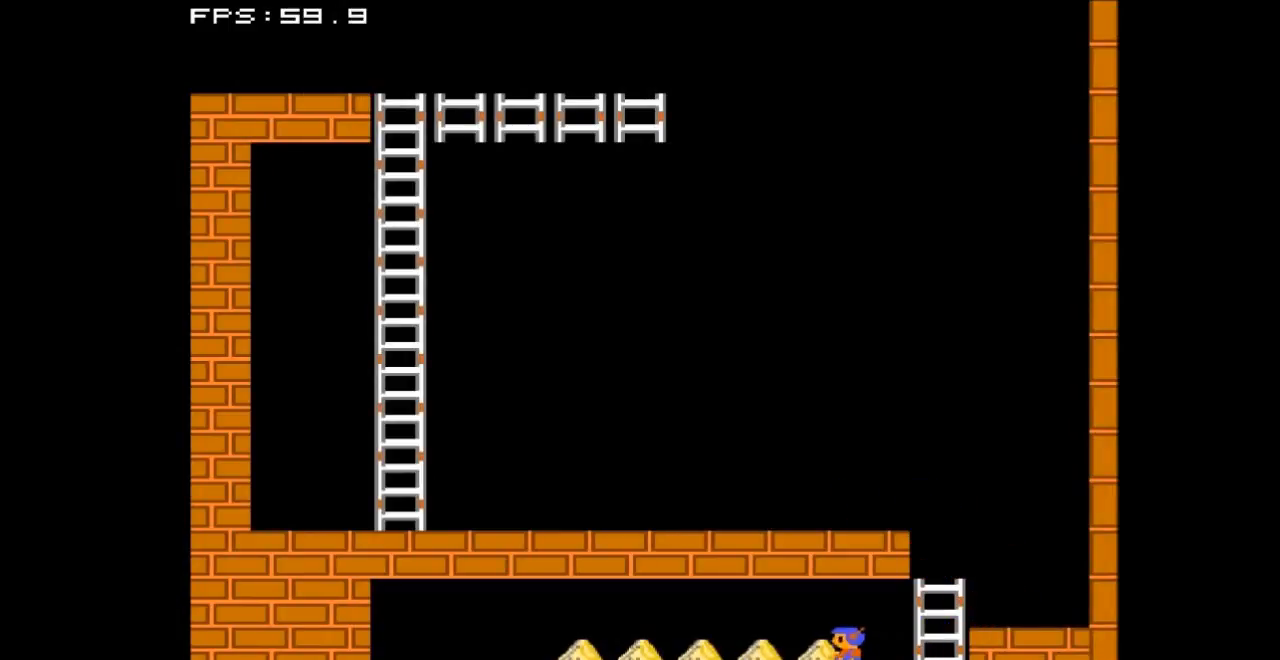
{"dt_ms": 500, "buttons": ["DPAD_LEFT"], "events": []}
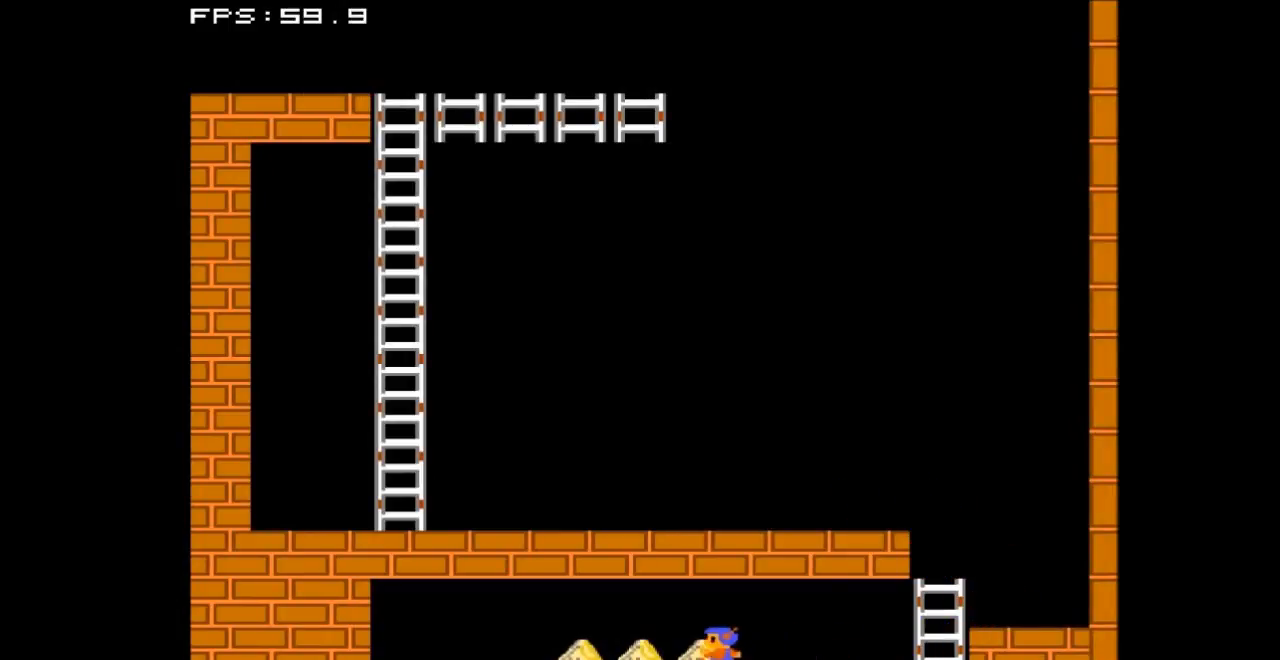
{"dt_ms": 500, "buttons": ["DPAD_LEFT"], "events": []}
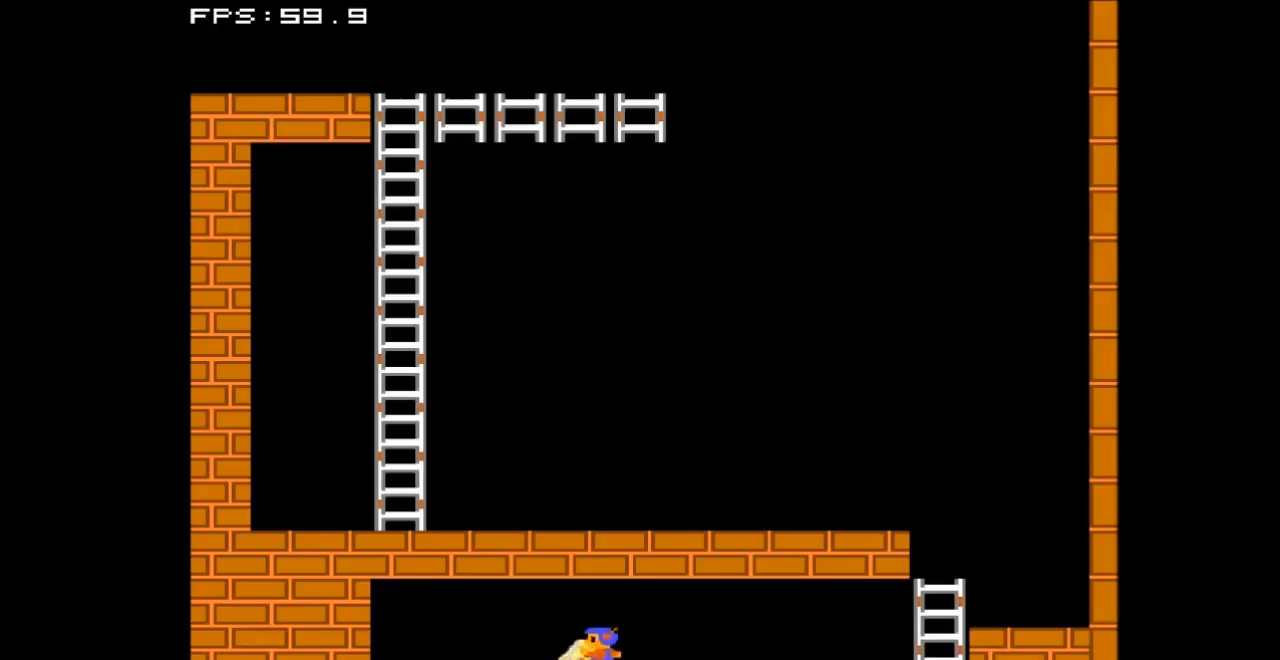
{"dt_ms": 500, "buttons": ["DPAD_RIGHT"], "events": [[133, "DPAD_LEFT", "up"], [233, "DPAD_RIGHT", "down"]]}
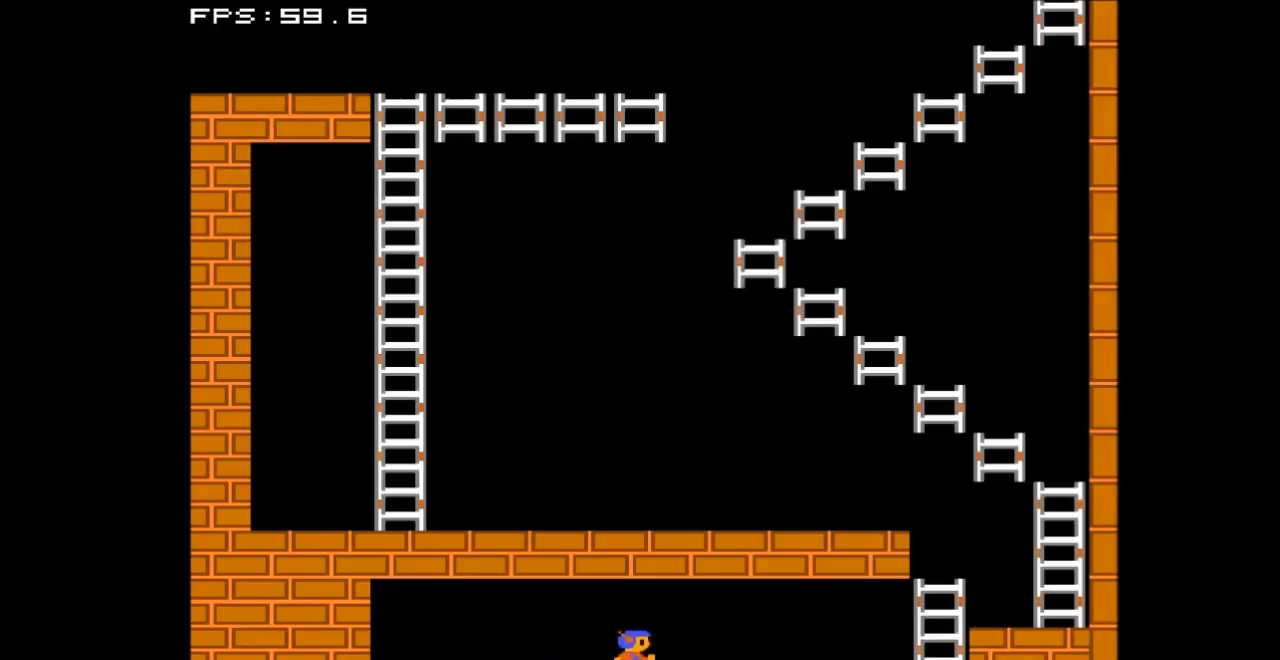
{"dt_ms": 500, "buttons": ["DPAD_RIGHT"], "events": []}
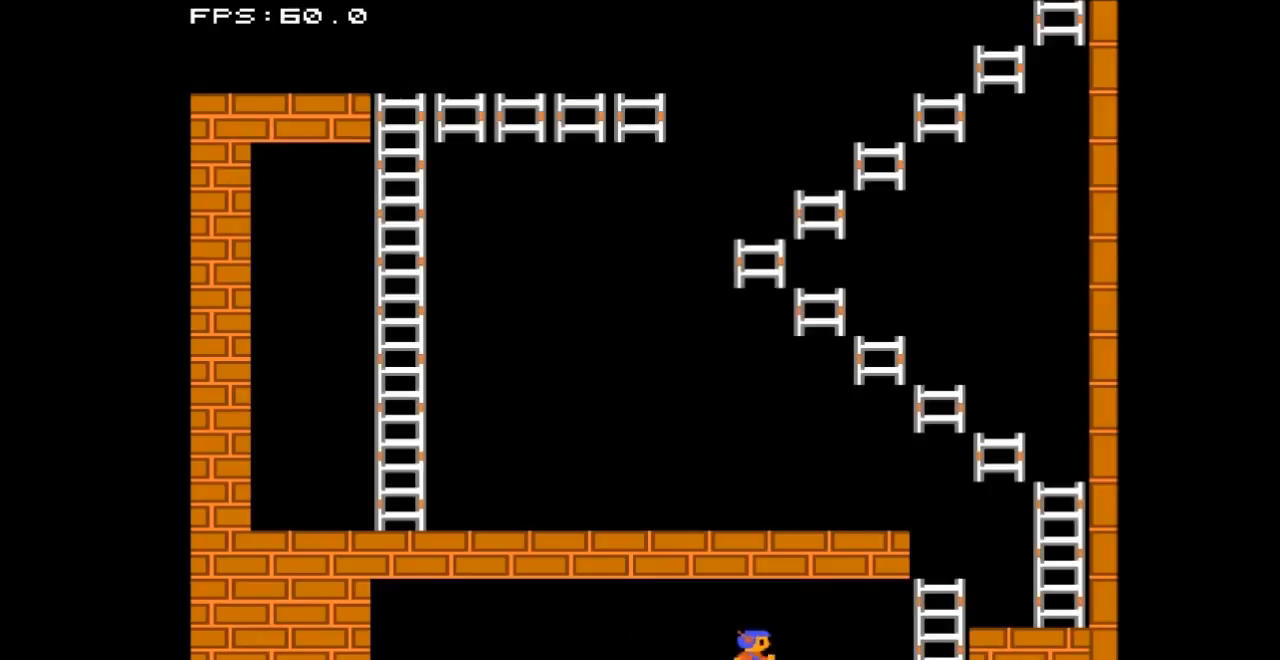
{"dt_ms": 500, "buttons": ["DPAD_RIGHT"], "events": []}
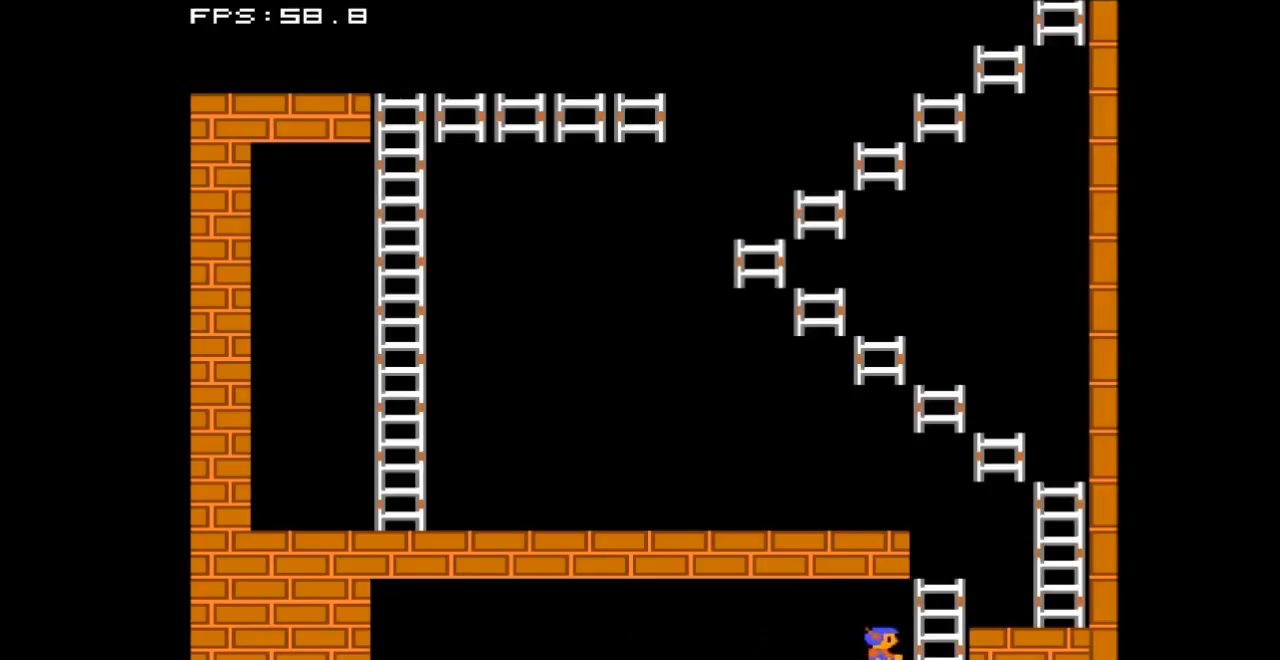
{"dt_ms": 500, "buttons": ["DPAD_RIGHT"], "events": [[133, "DPAD_UP", "down"], [300, "DPAD_RIGHT", "up"], [333, "DPAD_RIGHT", "down"], [433, "DPAD_UP", "up"]]}
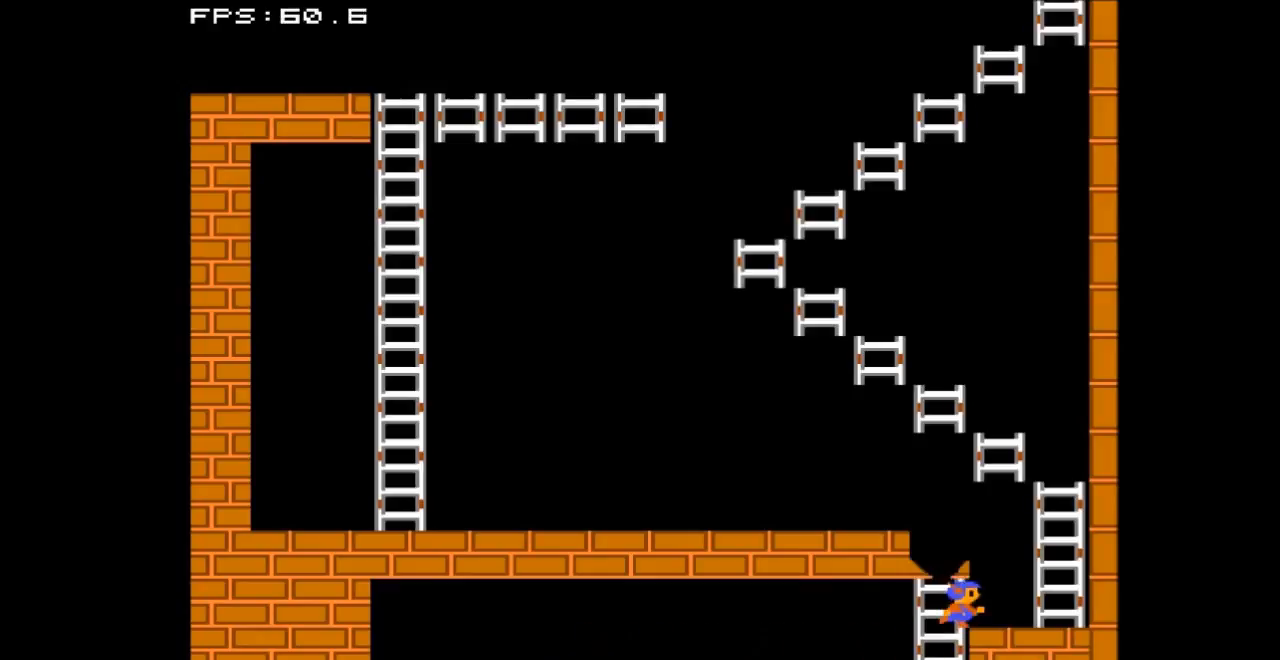
{"dt_ms": 500, "buttons": ["DPAD_UP"], "events": [[400, "DPAD_UP", "down"], [433, "DPAD_RIGHT", "up"]]}
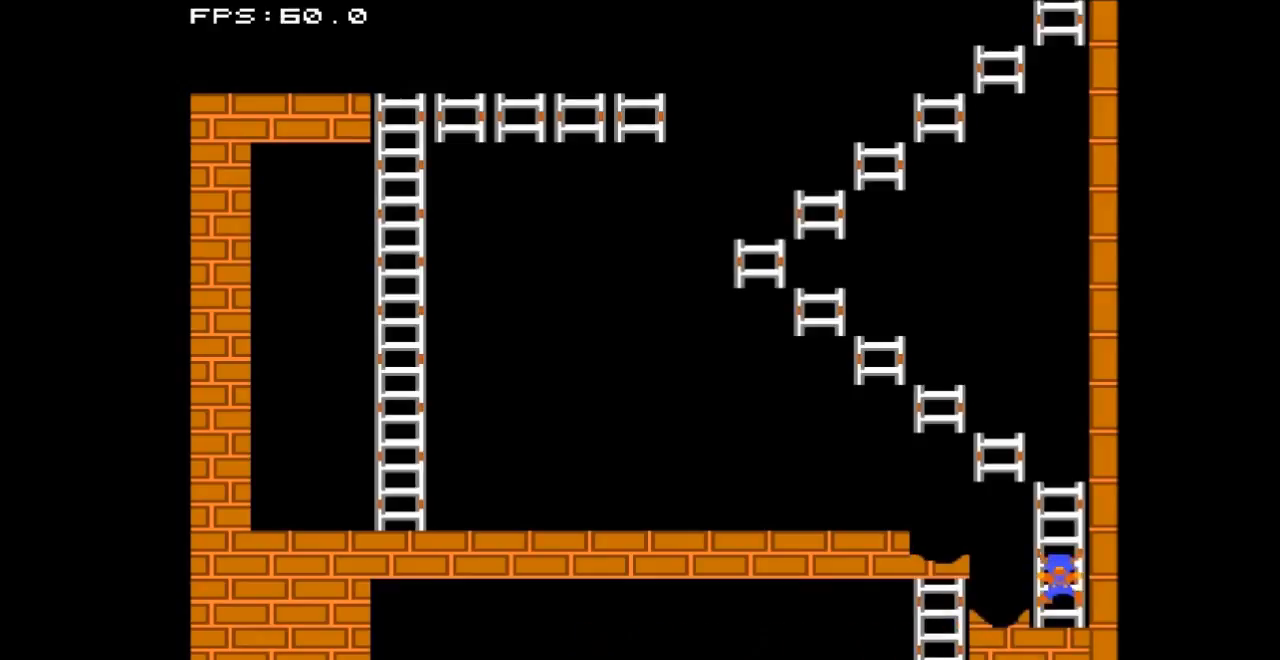
{"dt_ms": 500, "buttons": ["DPAD_UP", "DPAD_LEFT"], "events": [[367, "DPAD_LEFT", "down"]]}
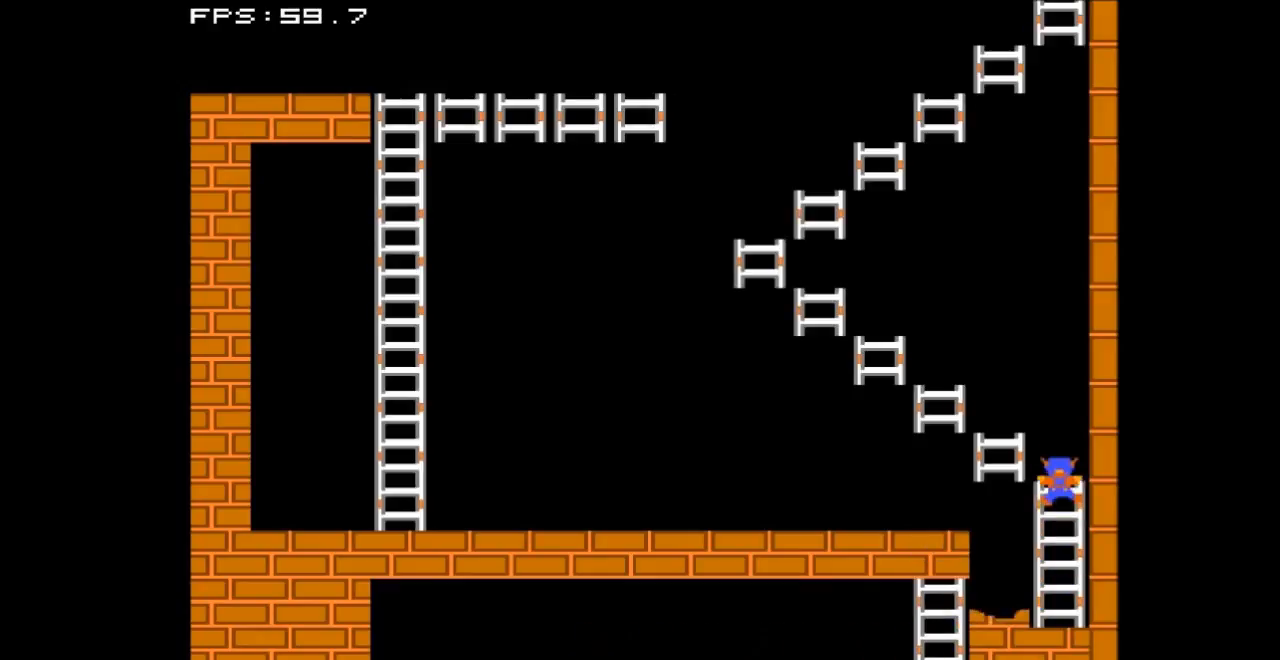
{"dt_ms": 500, "buttons": ["DPAD_UP", "DPAD_LEFT"], "events": []}
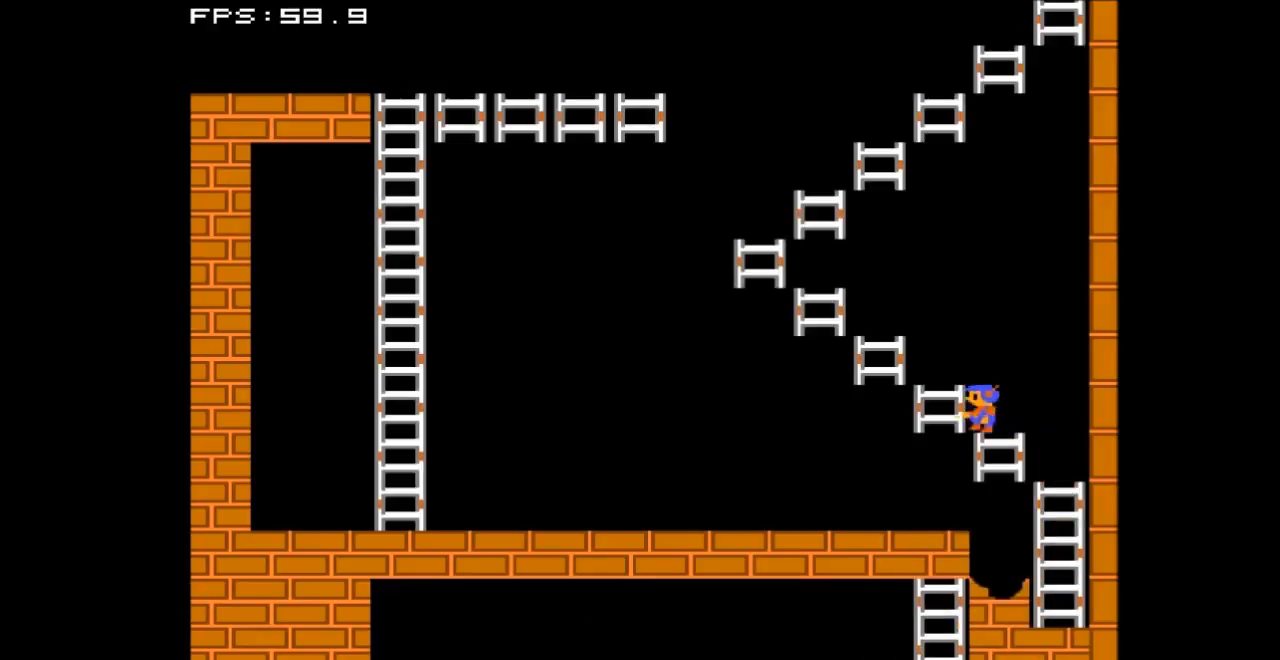
{"dt_ms": 500, "buttons": ["DPAD_UP", "DPAD_LEFT"], "events": []}
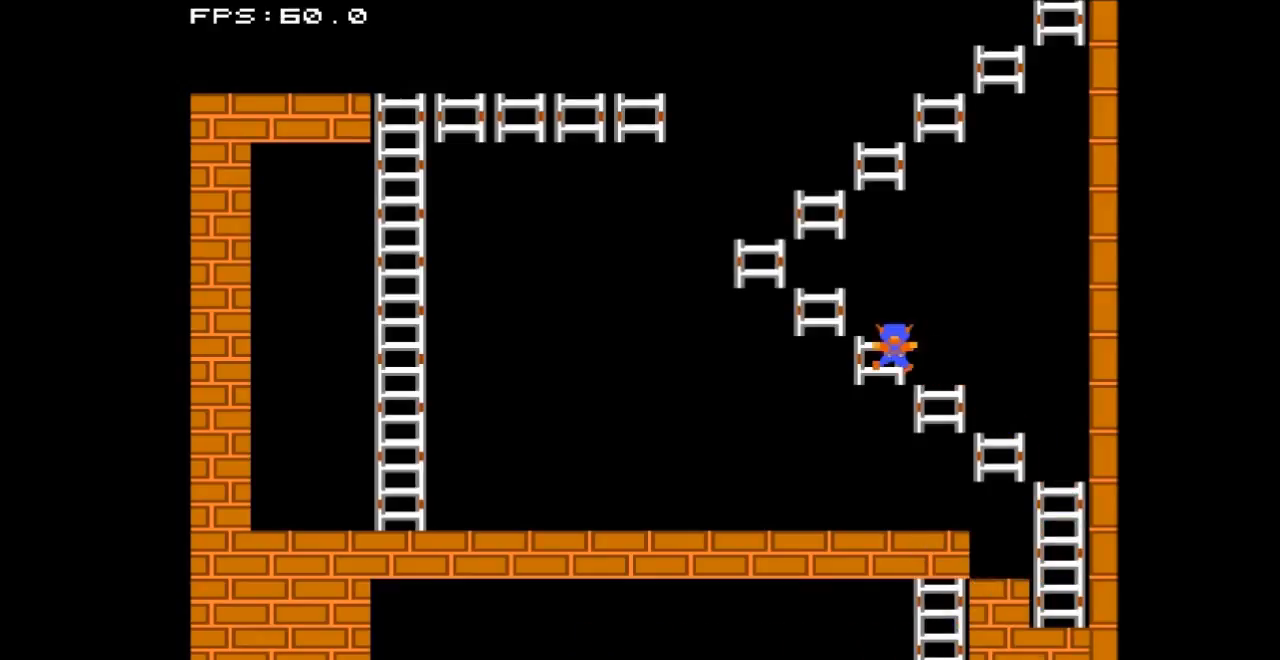
{"dt_ms": 500, "buttons": ["DPAD_UP", "DPAD_LEFT"], "events": []}
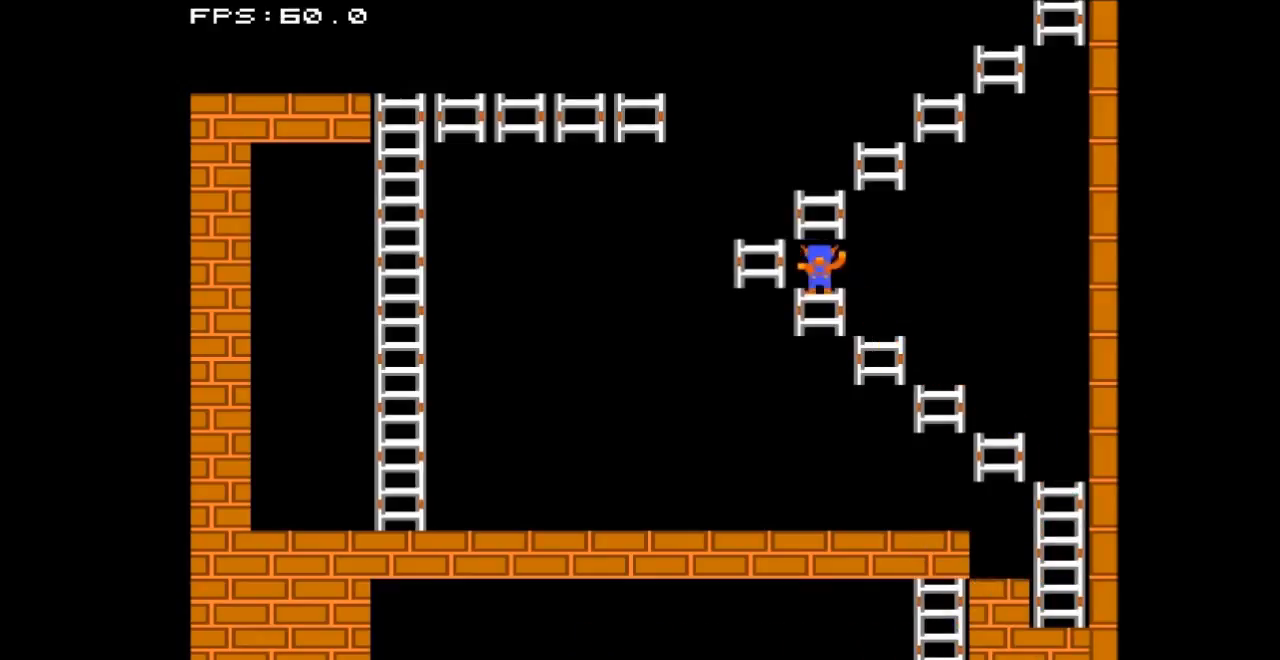
{"dt_ms": 500, "buttons": ["DPAD_UP", "DPAD_RIGHT"], "events": [[200, "DPAD_LEFT", "up"], [200, "DPAD_RIGHT", "down"]]}
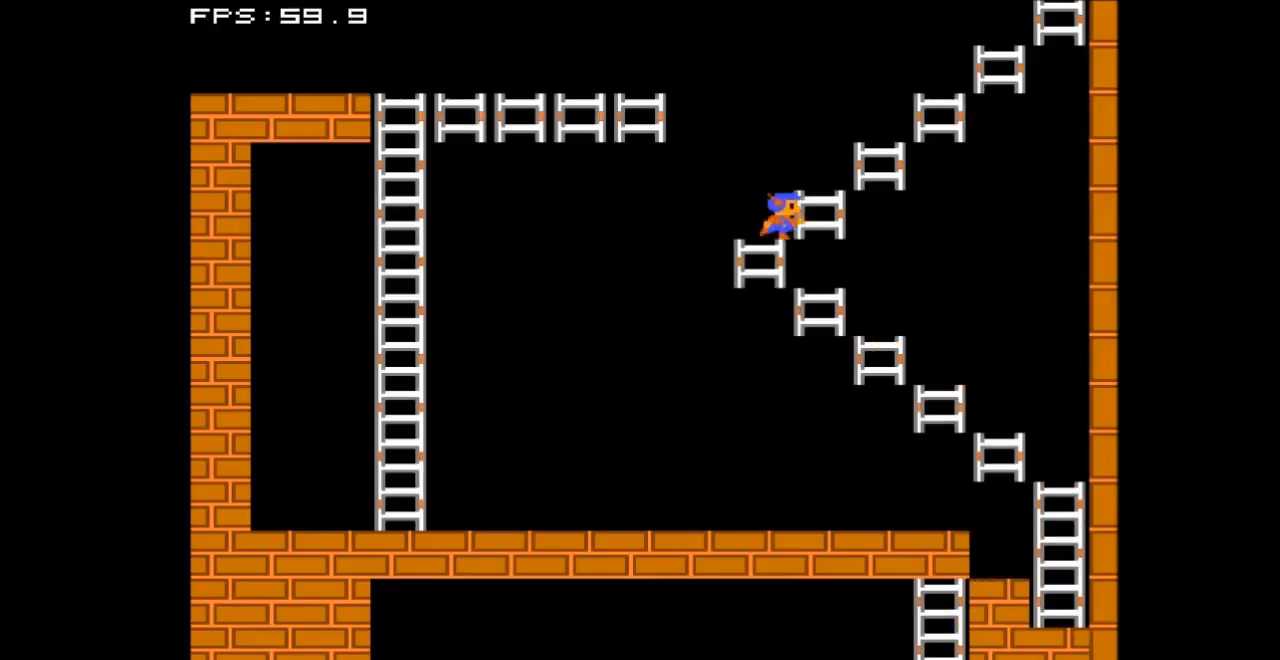
{"dt_ms": 500, "buttons": ["DPAD_UP", "DPAD_RIGHT"], "events": []}
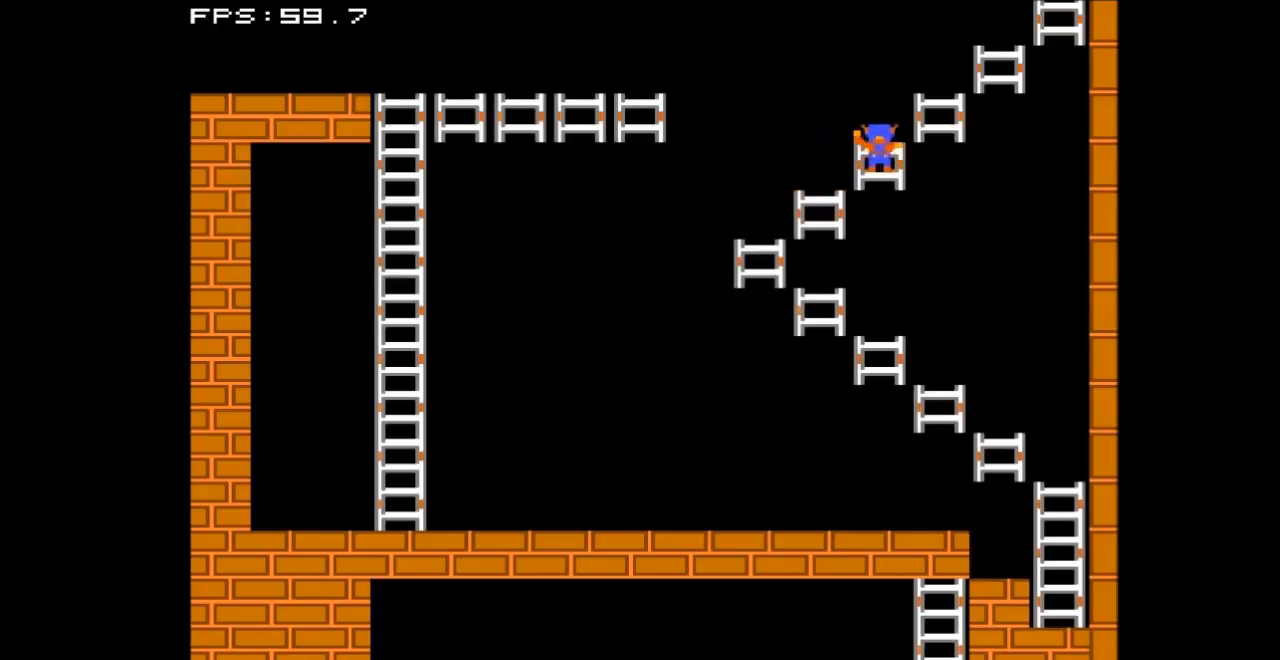
{"dt_ms": 500, "buttons": ["DPAD_UP", "DPAD_RIGHT"], "events": []}
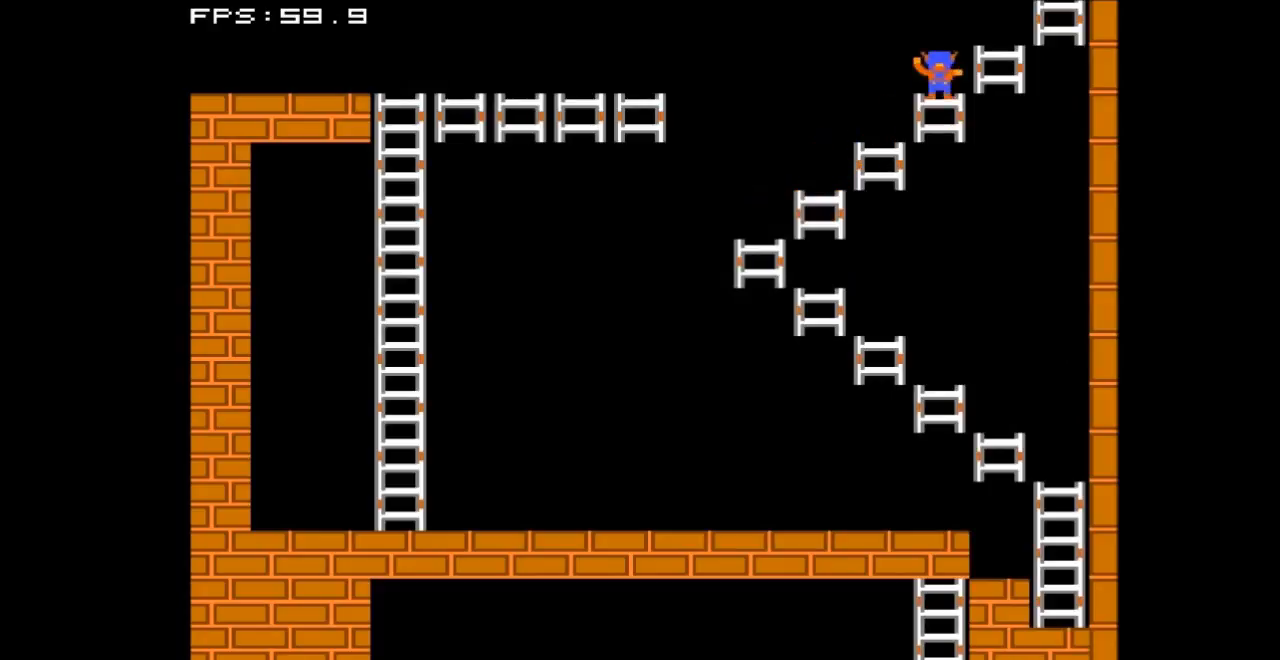
{"dt_ms": 1000, "buttons": []}